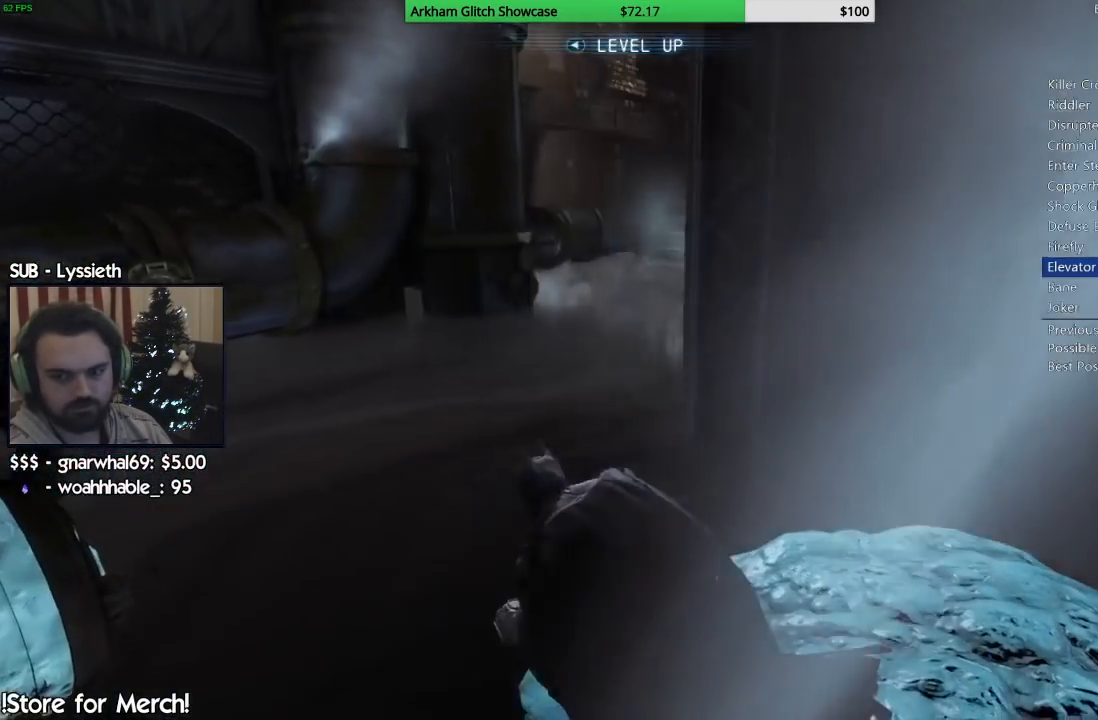
Gameplay with a controller (PlayStation layout); each line is a JSON object with the inputs held at the frame after it (dt_ms = milliseconds from this image to that frame). "button_events" lists button changes between this image and that frame as [ms after this image, input, new state], when the widget could be followed in between (sticks are given only as held states). Not read: R2.
{"dt_ms": 500, "buttons": [], "left_stick": "center", "right_stick": "right", "button_events": []}
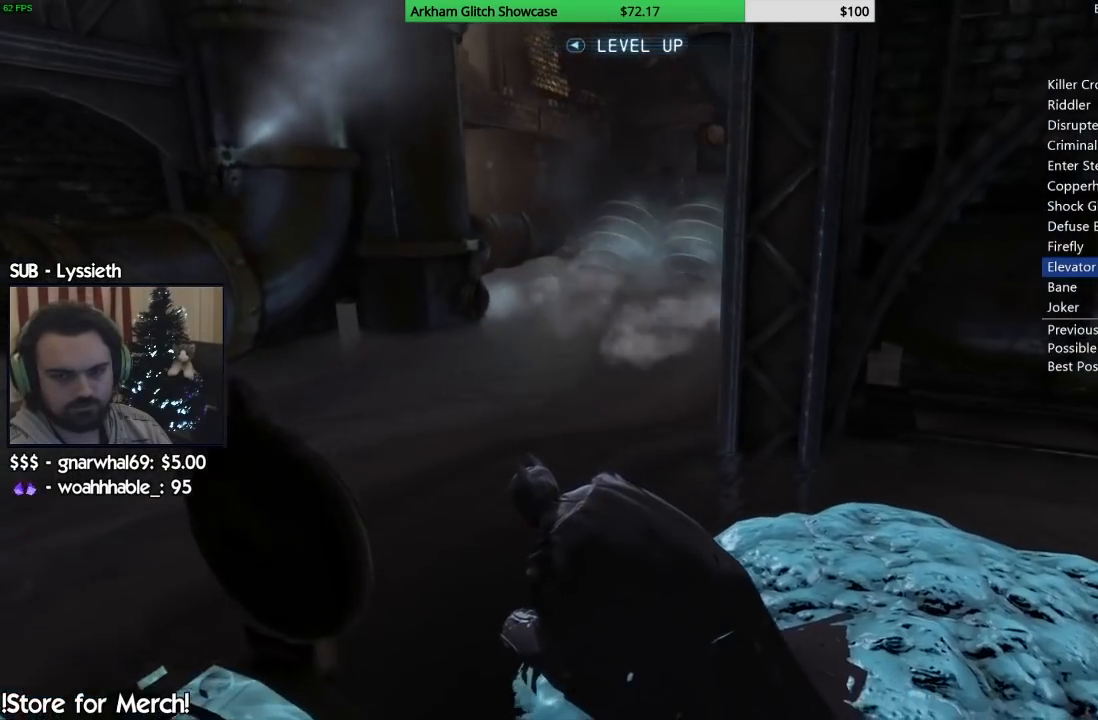
{"dt_ms": 500, "buttons": [], "left_stick": "center", "right_stick": "right", "button_events": []}
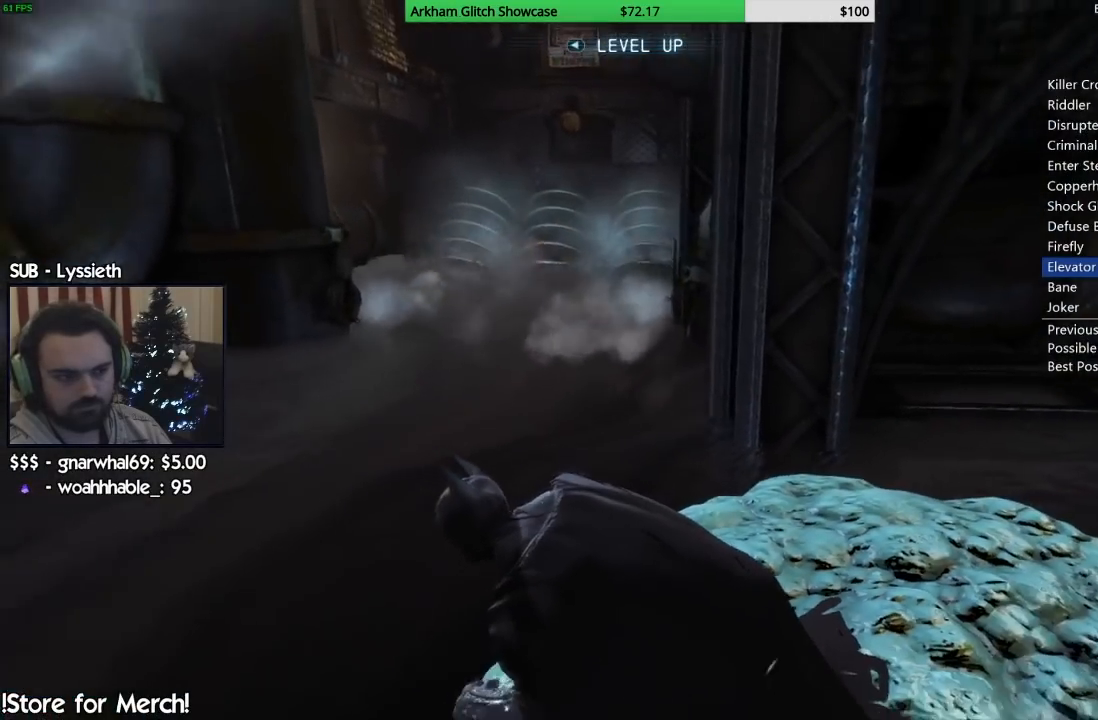
{"dt_ms": 1000, "buttons": [], "left_stick": "up", "right_stick": "right", "button_events": []}
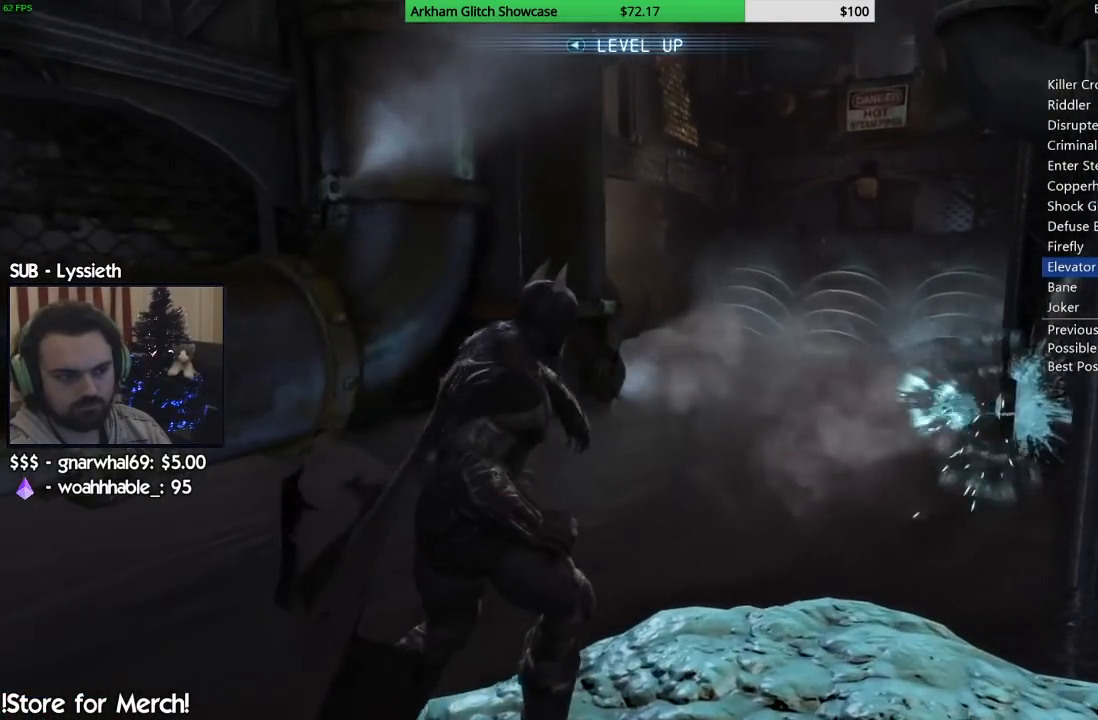
{"dt_ms": 500, "buttons": [], "left_stick": "center", "right_stick": "up-right", "button_events": []}
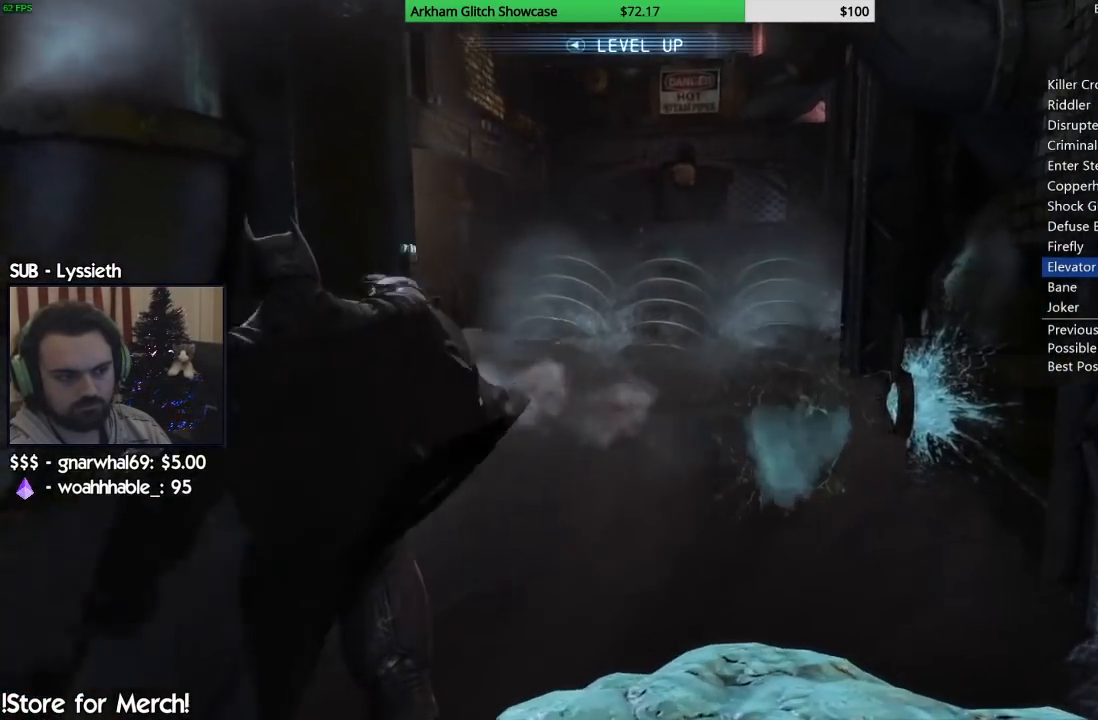
{"dt_ms": 1000, "buttons": [], "left_stick": "center", "right_stick": "center", "button_events": []}
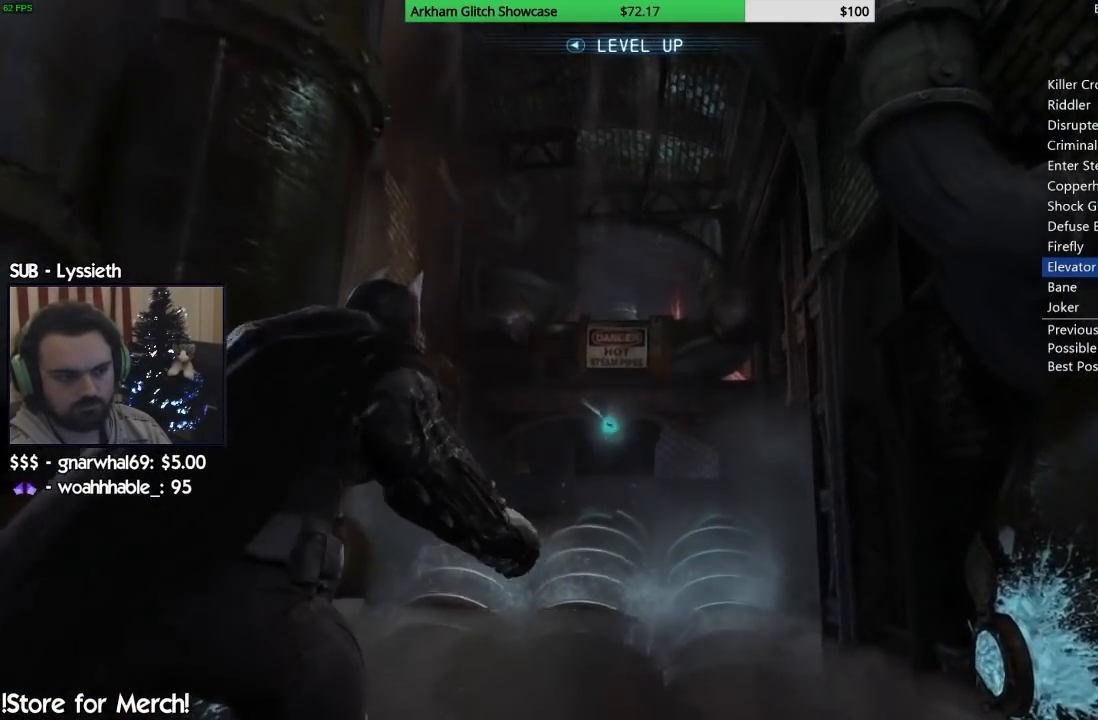
{"dt_ms": 500, "buttons": [], "left_stick": "center", "right_stick": "center", "button_events": []}
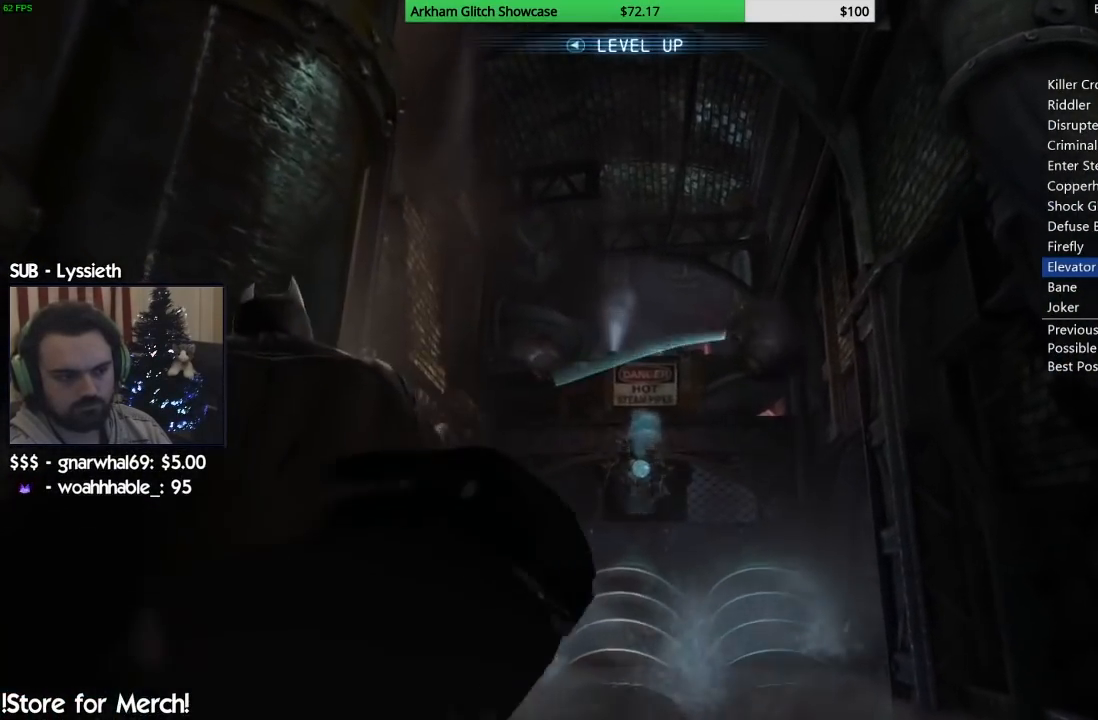
{"dt_ms": 500, "buttons": [], "left_stick": "center", "right_stick": "left", "button_events": []}
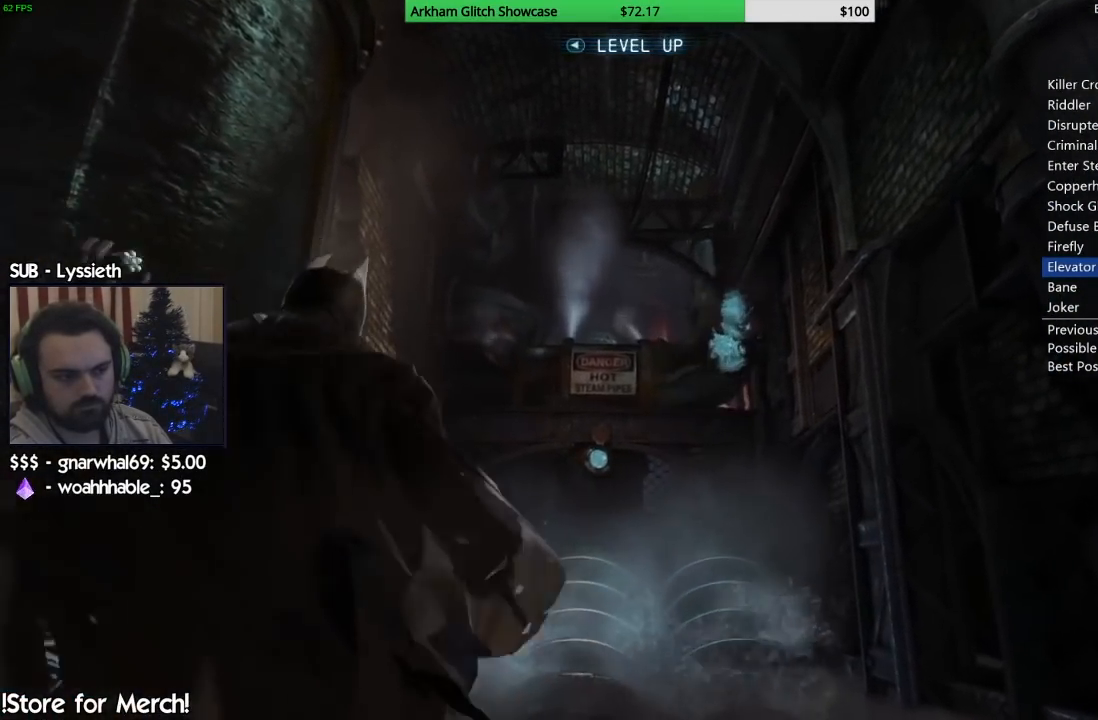
{"dt_ms": 500, "buttons": [], "left_stick": "center", "right_stick": "center", "button_events": []}
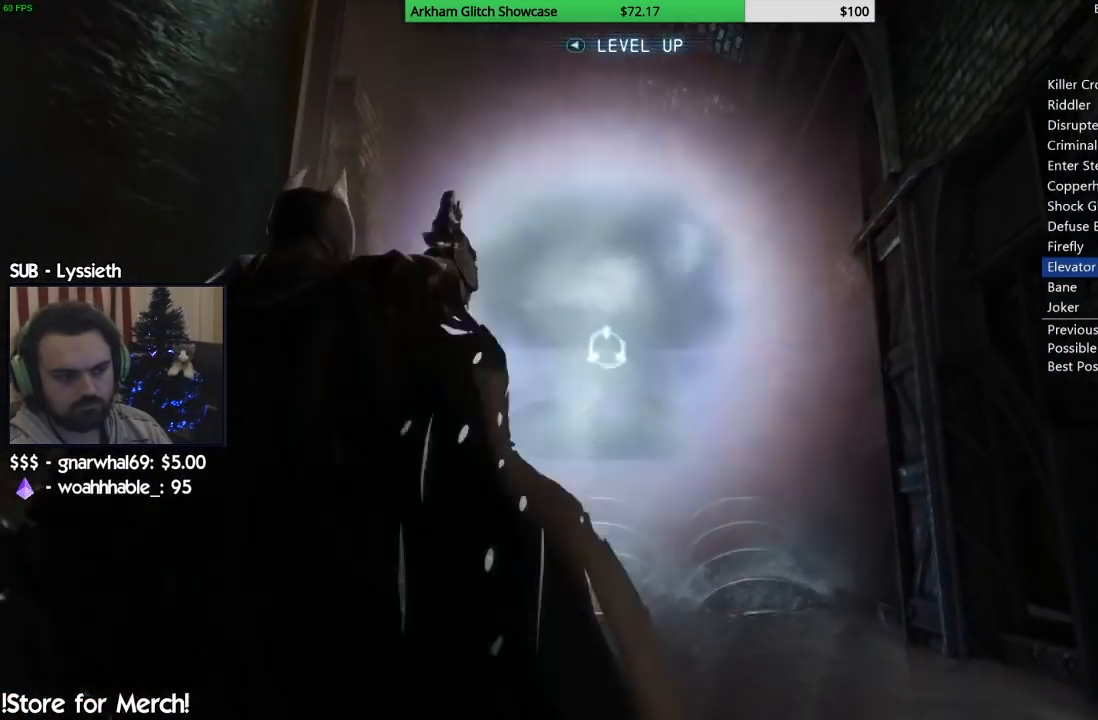
{"dt_ms": 1000, "buttons": ["CROSS"], "left_stick": "up", "right_stick": "center", "button_events": [[817, "CROSS", "down"]]}
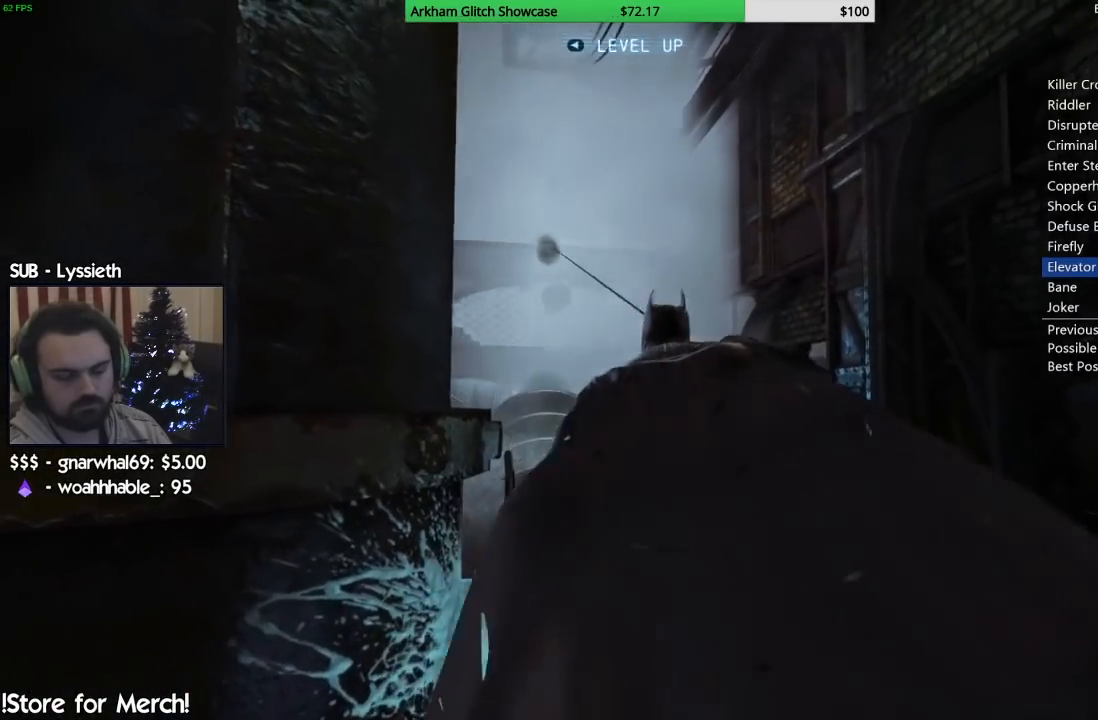
{"dt_ms": 500, "buttons": ["CROSS"], "left_stick": "up", "right_stick": "center", "button_events": []}
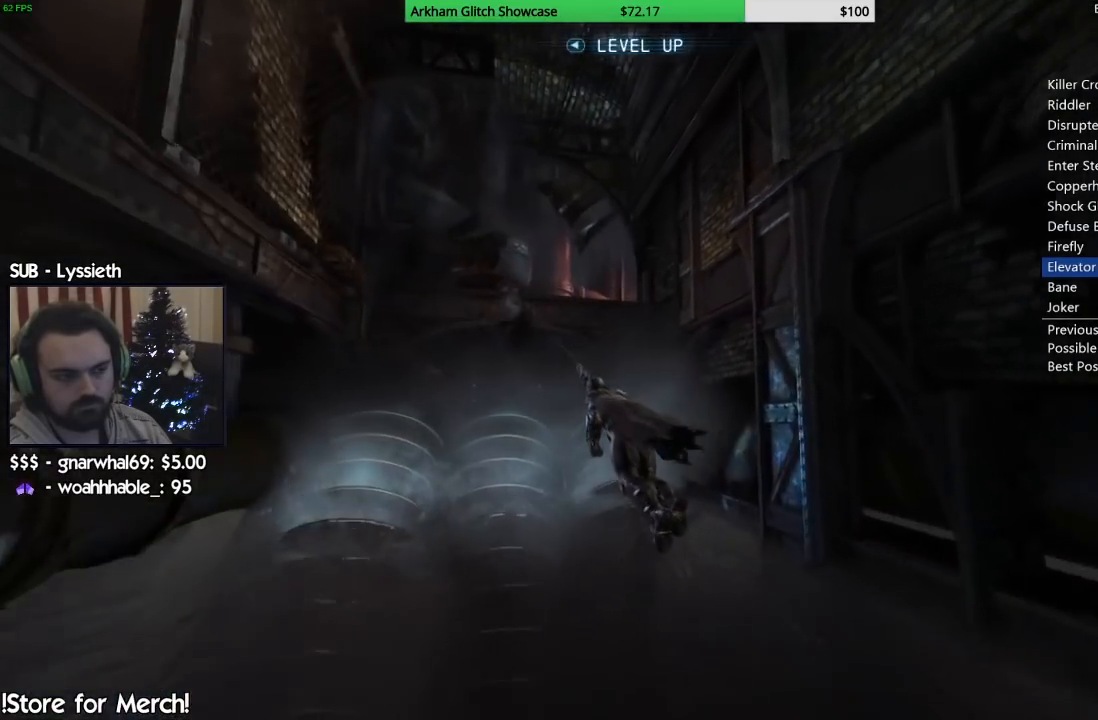
{"dt_ms": 500, "buttons": ["CROSS"], "left_stick": "up", "right_stick": "center", "button_events": []}
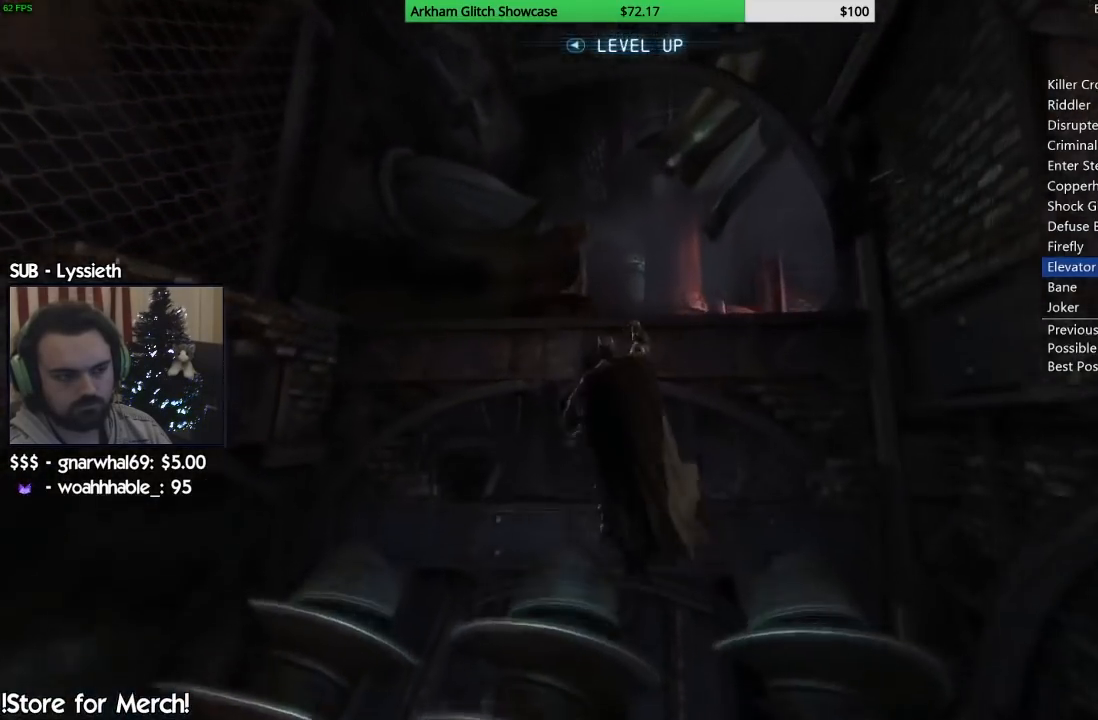
{"dt_ms": 500, "buttons": ["CROSS"], "left_stick": "right", "right_stick": "center", "button_events": []}
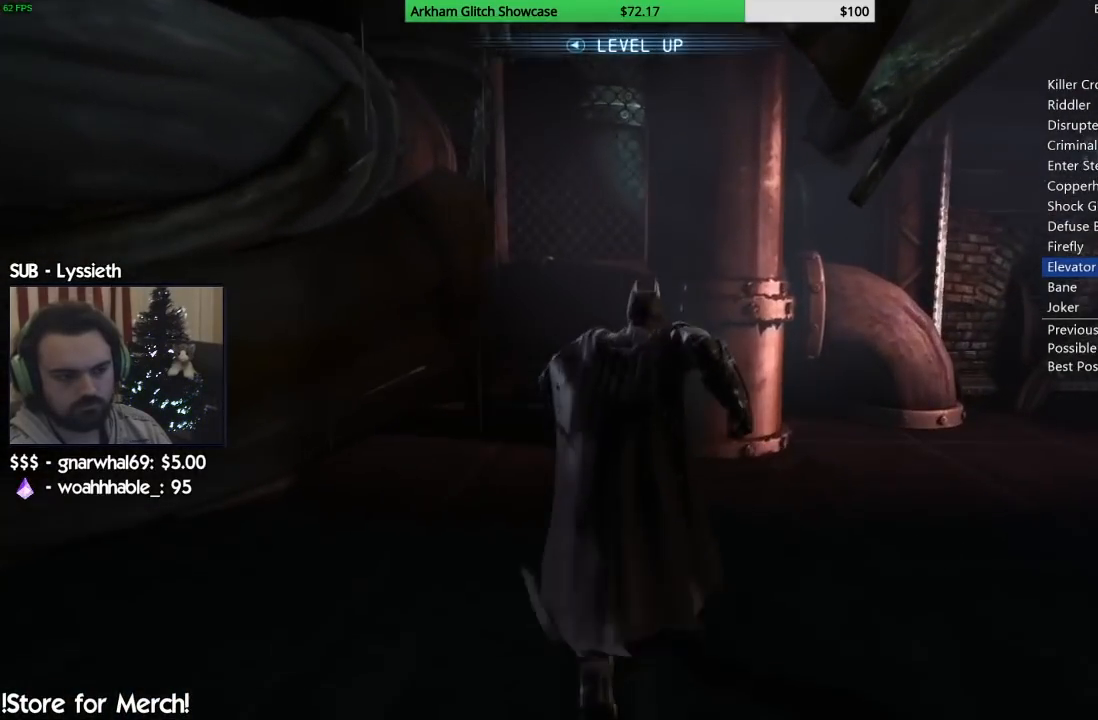
{"dt_ms": 500, "buttons": ["CROSS"], "left_stick": "right", "right_stick": "center", "button_events": []}
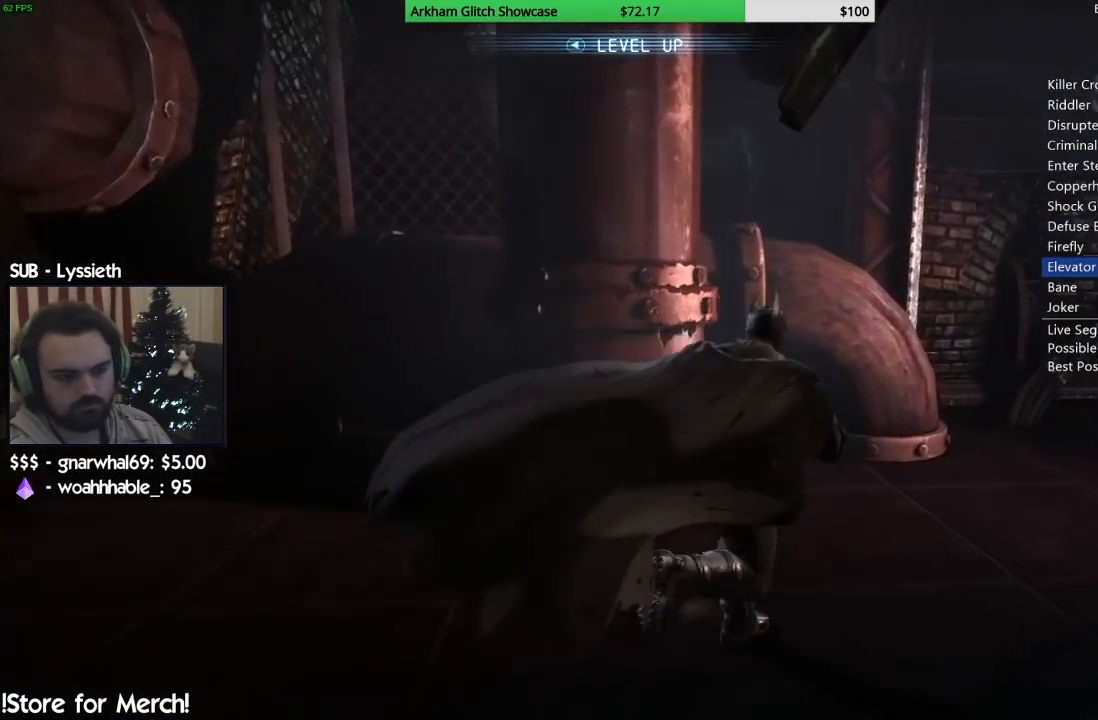
{"dt_ms": 500, "buttons": ["CROSS"], "left_stick": "up-right", "right_stick": "center", "button_events": []}
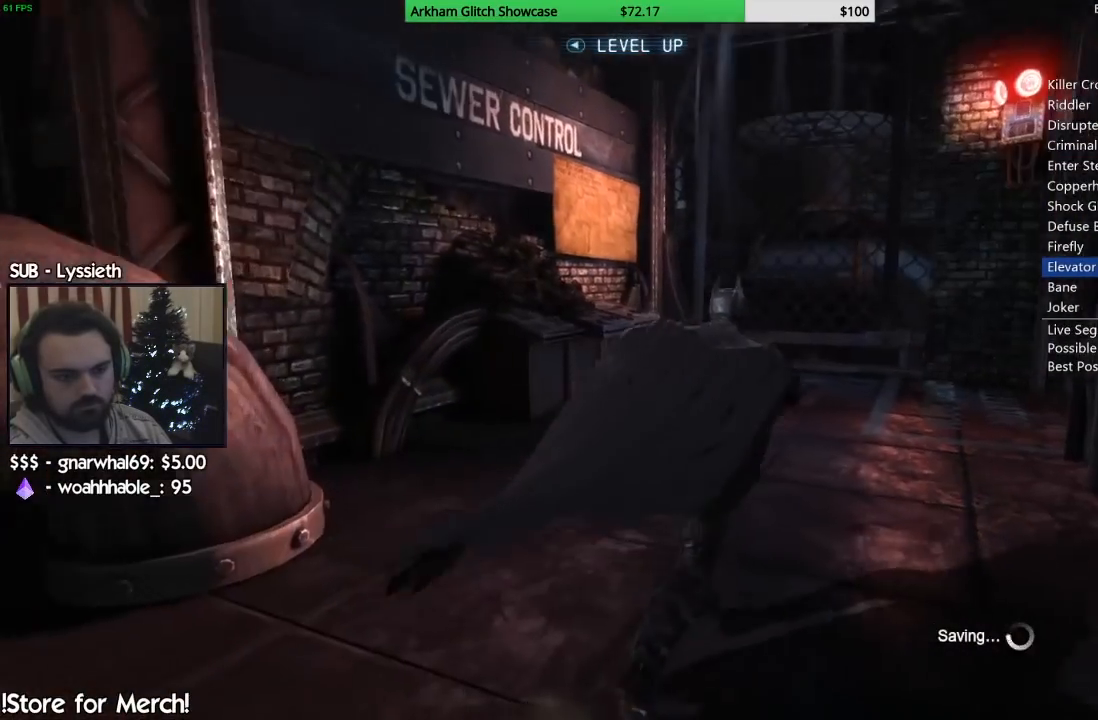
{"dt_ms": 500, "buttons": ["CROSS"], "left_stick": "up", "right_stick": "center", "button_events": []}
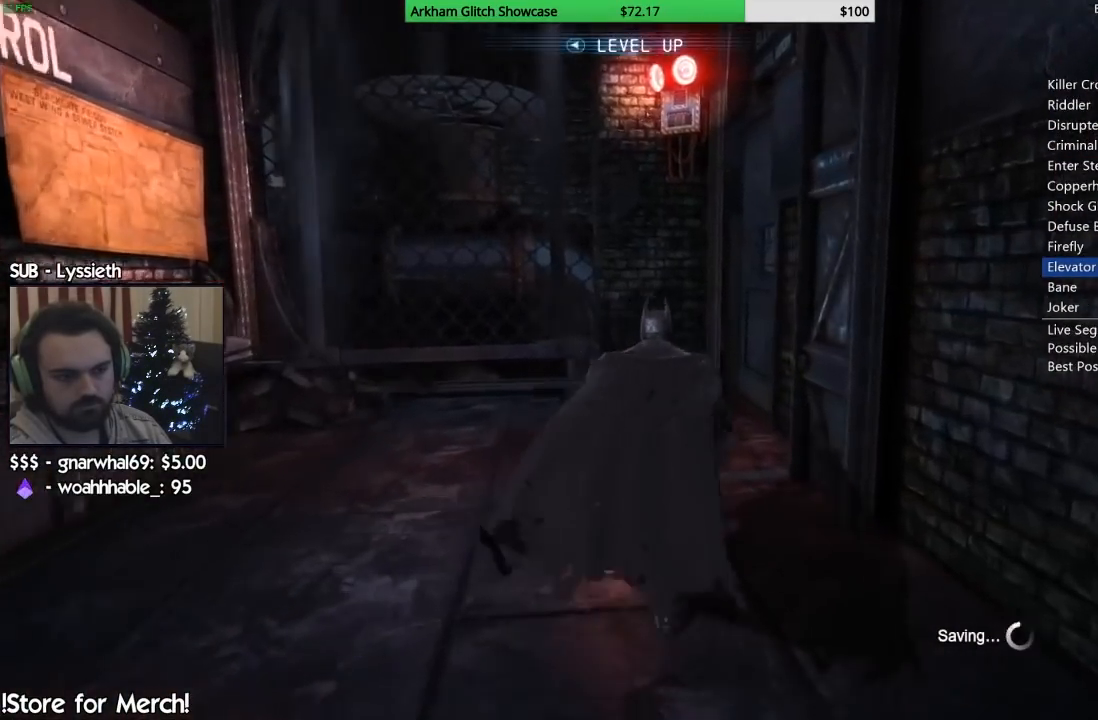
{"dt_ms": 500, "buttons": ["CROSS"], "left_stick": "up-right", "right_stick": "center", "button_events": []}
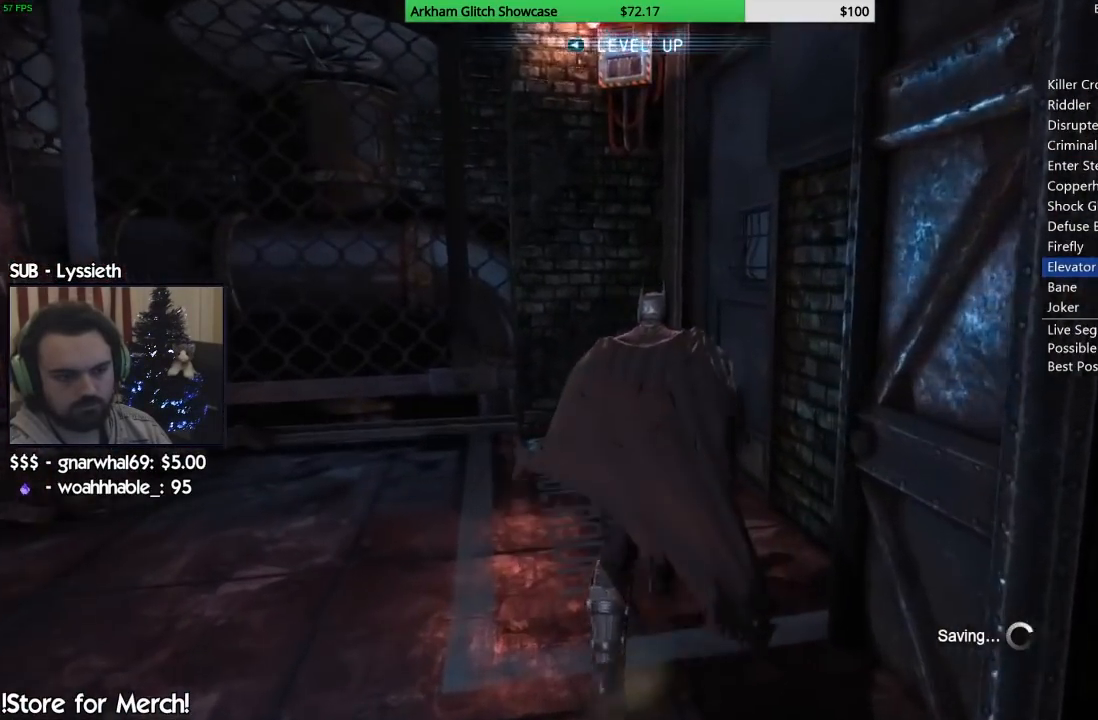
{"dt_ms": 1000, "buttons": [], "left_stick": "center", "right_stick": "center", "button_events": [[283, "CROSS", "up"], [367, "CROSS", "down"], [500, "CROSS", "up"]]}
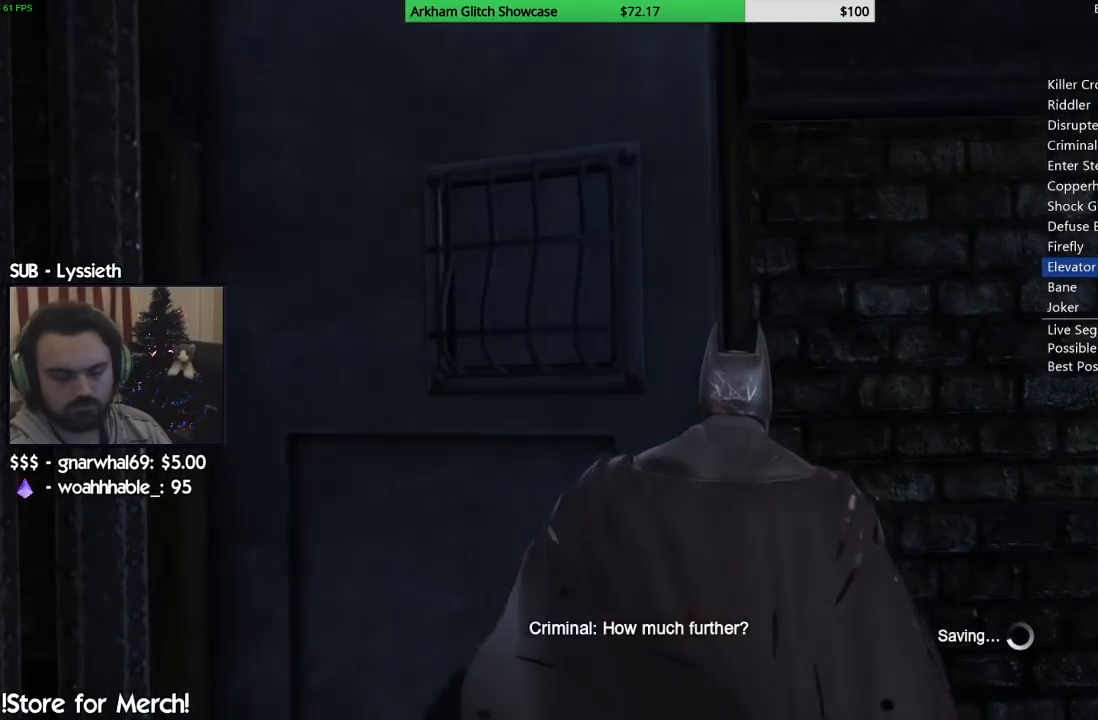
{"dt_ms": 500, "buttons": ["CROSS"], "left_stick": "up", "right_stick": "center", "button_events": [[383, "CROSS", "down"]]}
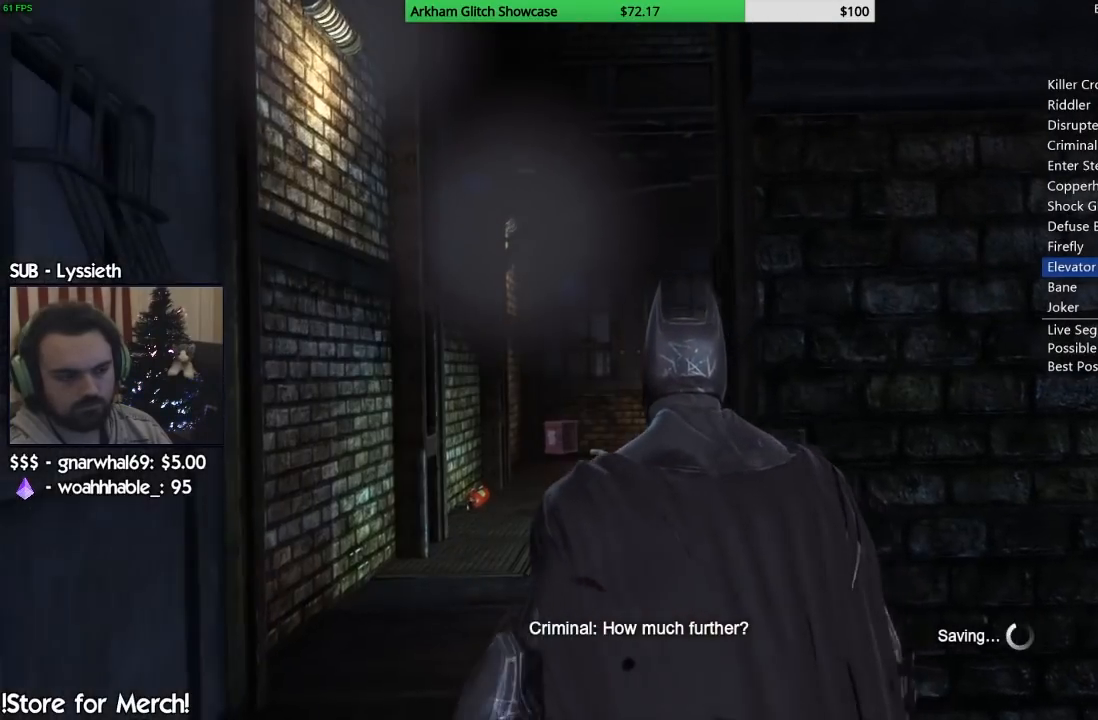
{"dt_ms": 500, "buttons": [], "left_stick": "up", "right_stick": "center", "button_events": [[400, "CROSS", "up"]]}
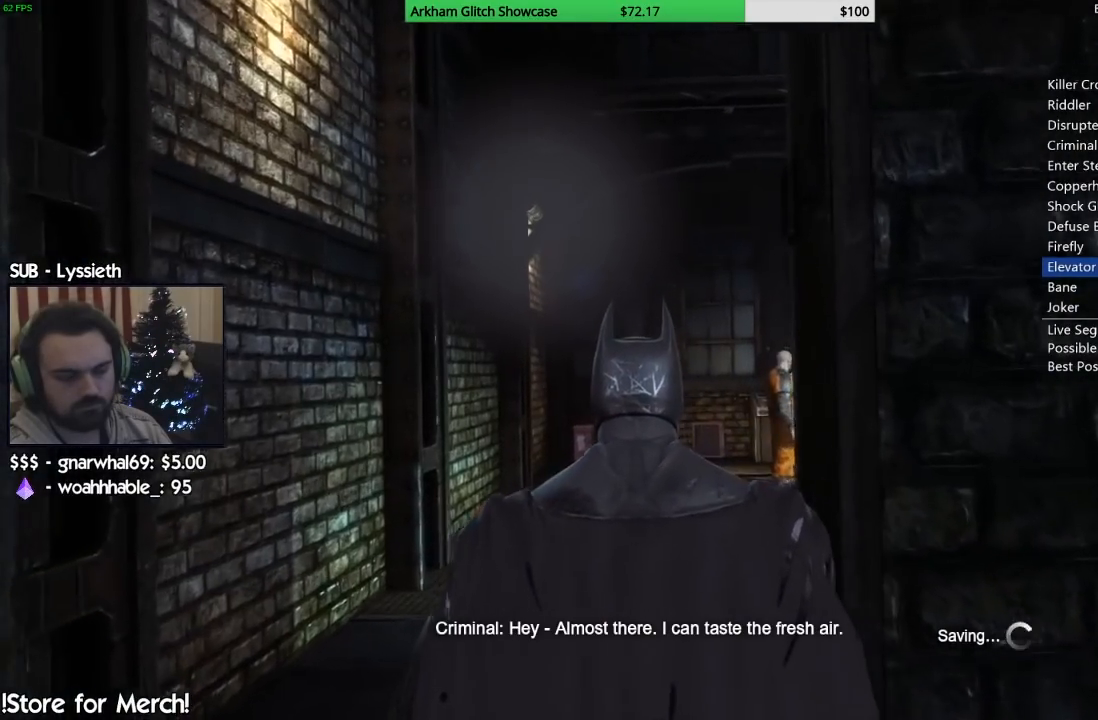
{"dt_ms": 1000, "buttons": [], "left_stick": "up", "right_stick": "right", "button_events": []}
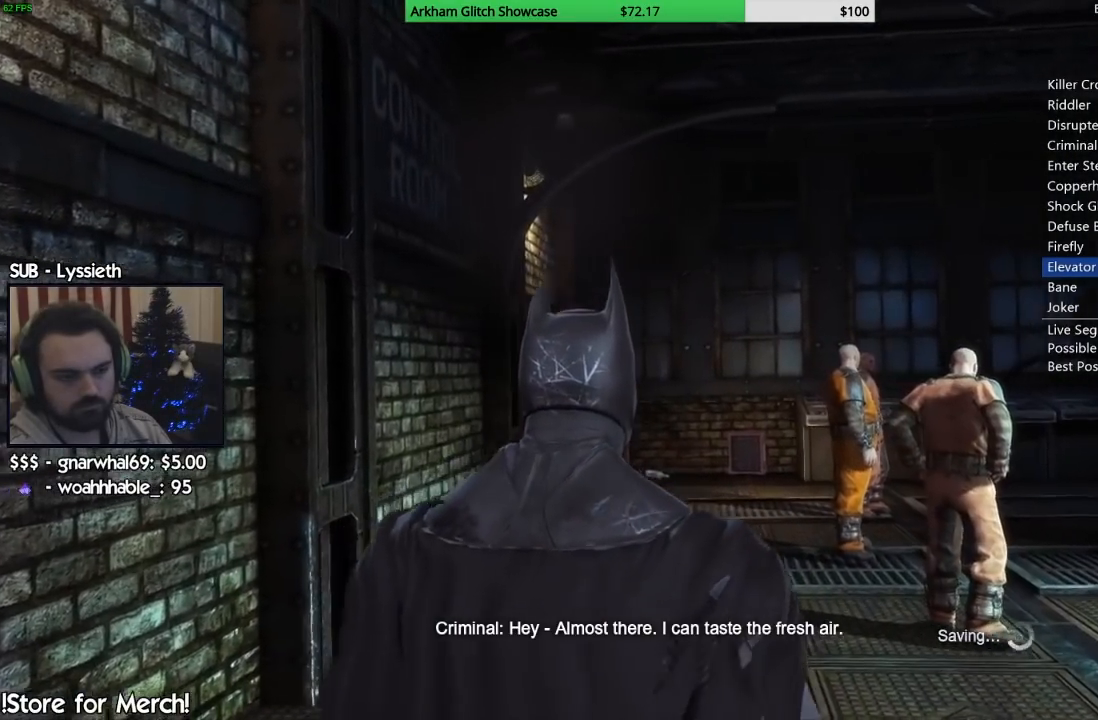
{"dt_ms": 500, "buttons": [], "left_stick": "up", "right_stick": "center", "button_events": []}
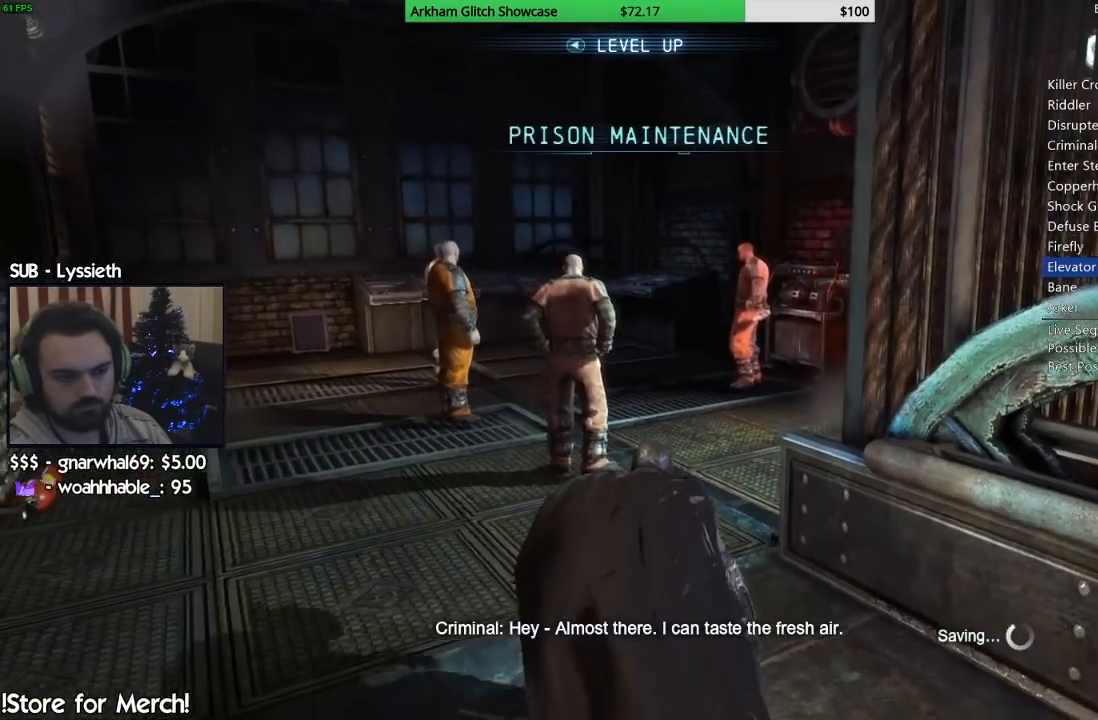
{"dt_ms": 500, "buttons": ["TRIANGLE"], "left_stick": "up", "right_stick": "center", "button_events": [[450, "TRIANGLE", "down"]]}
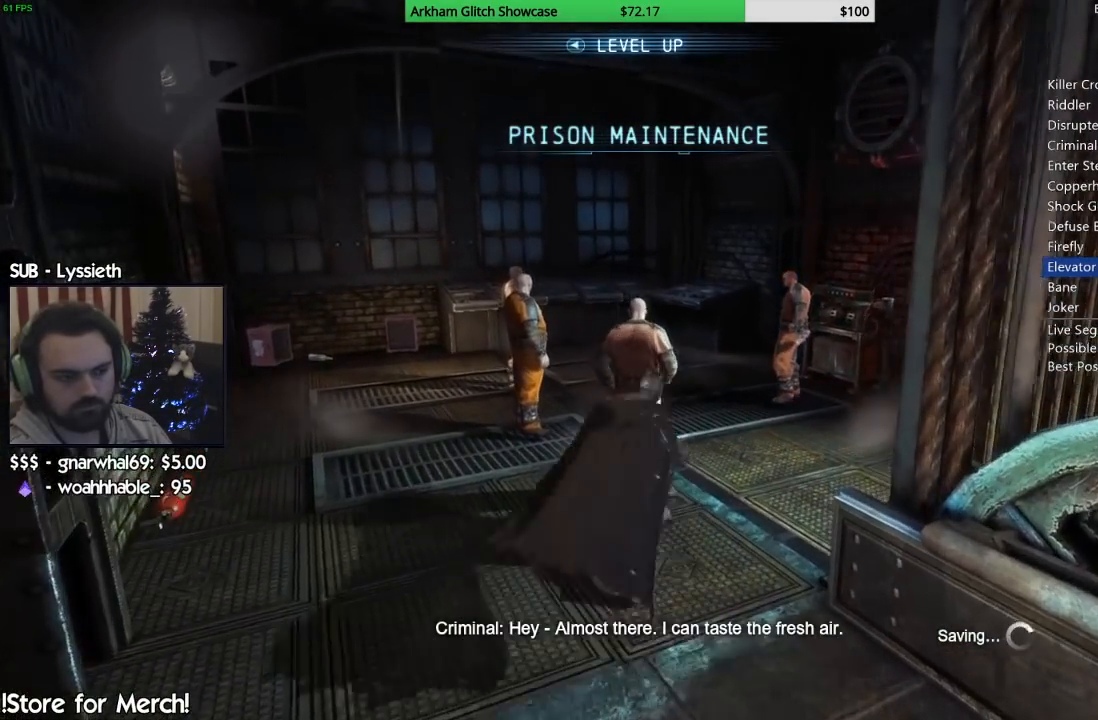
{"dt_ms": 500, "buttons": [], "left_stick": "center", "right_stick": "down", "button_events": [[83, "TRIANGLE", "up"]]}
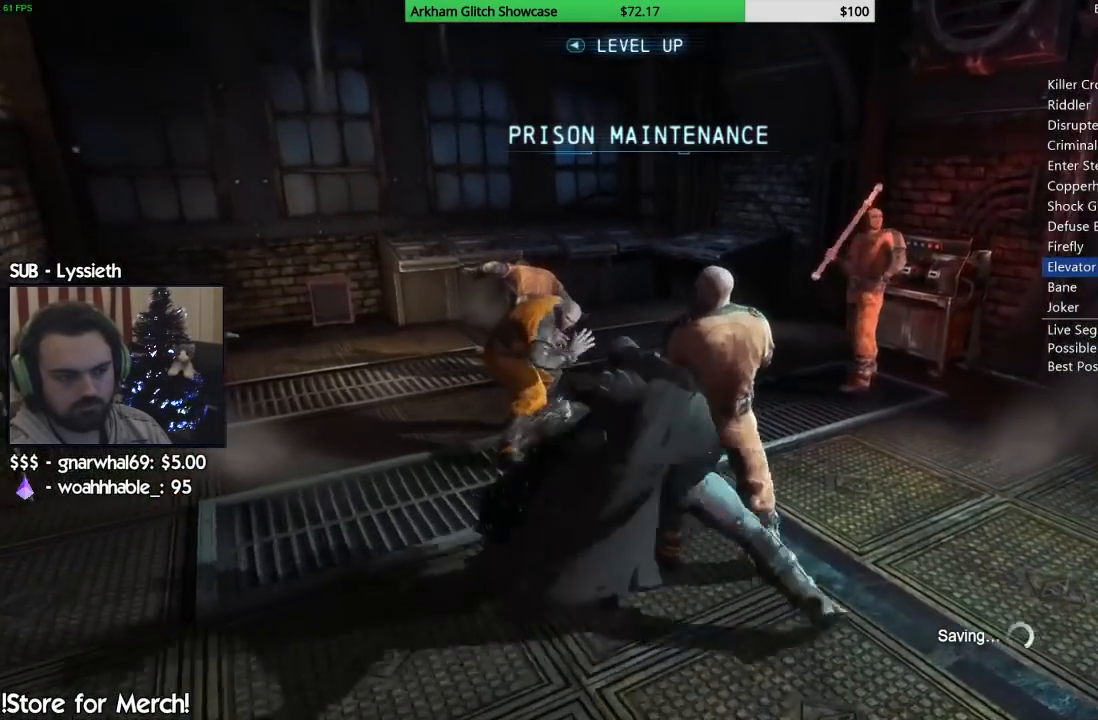
{"dt_ms": 500, "buttons": [], "left_stick": "up", "right_stick": "center", "button_events": []}
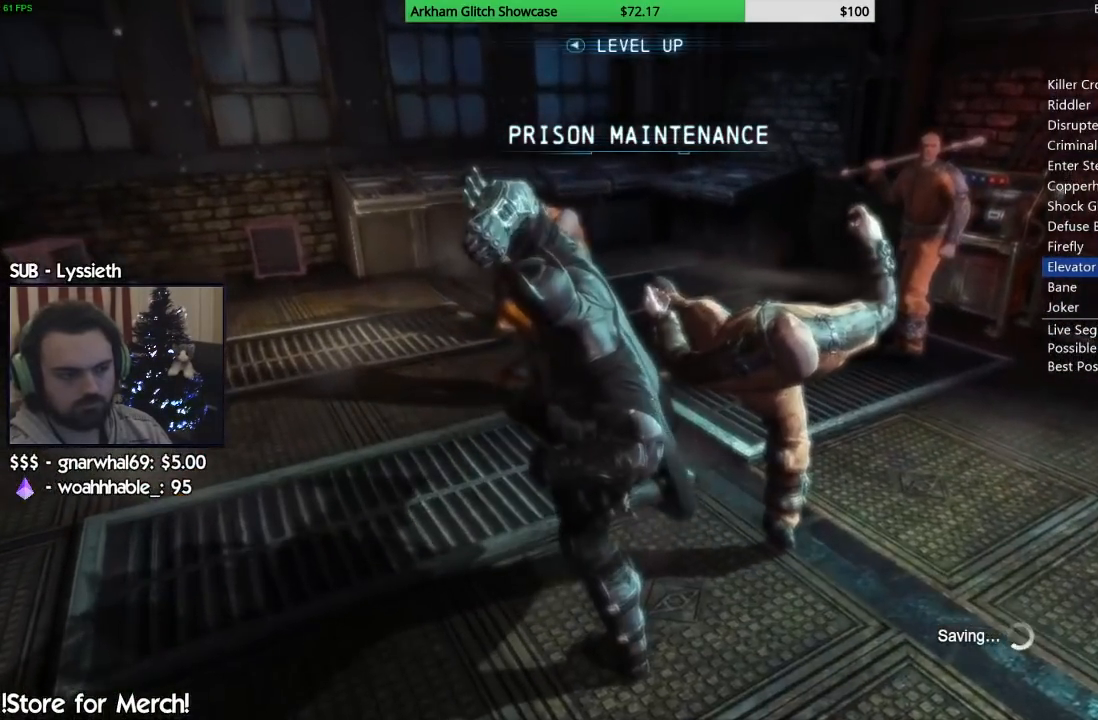
{"dt_ms": 500, "buttons": [], "left_stick": "up", "right_stick": "center", "button_events": []}
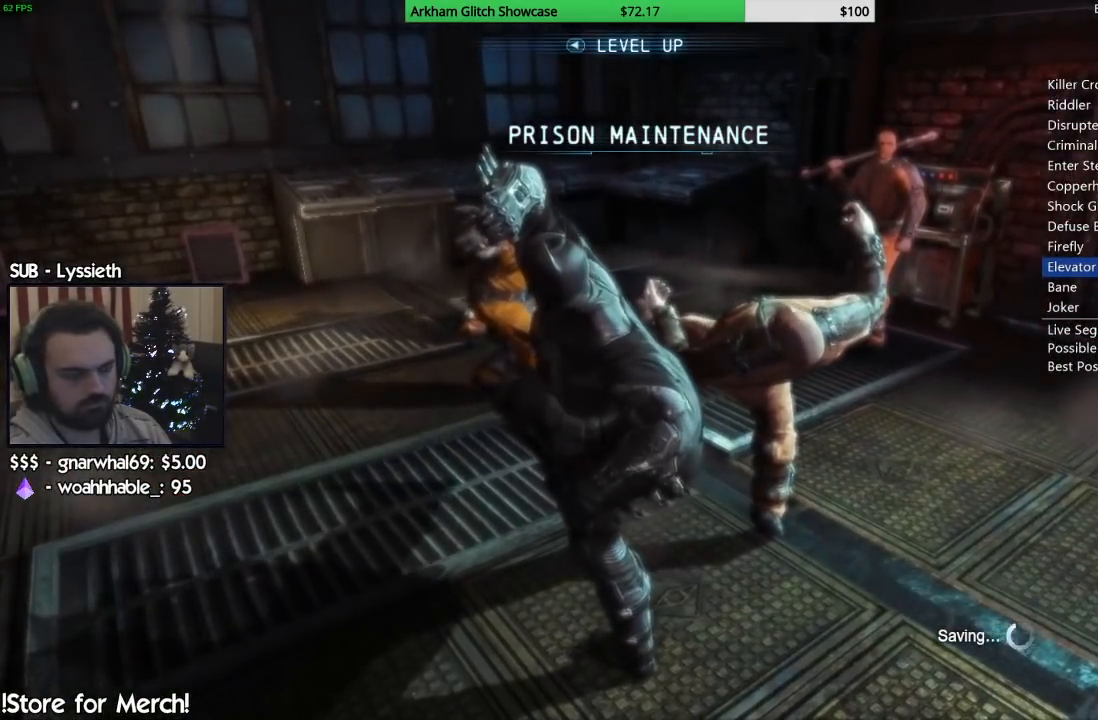
{"dt_ms": 500, "buttons": [], "left_stick": "up", "right_stick": "center", "button_events": []}
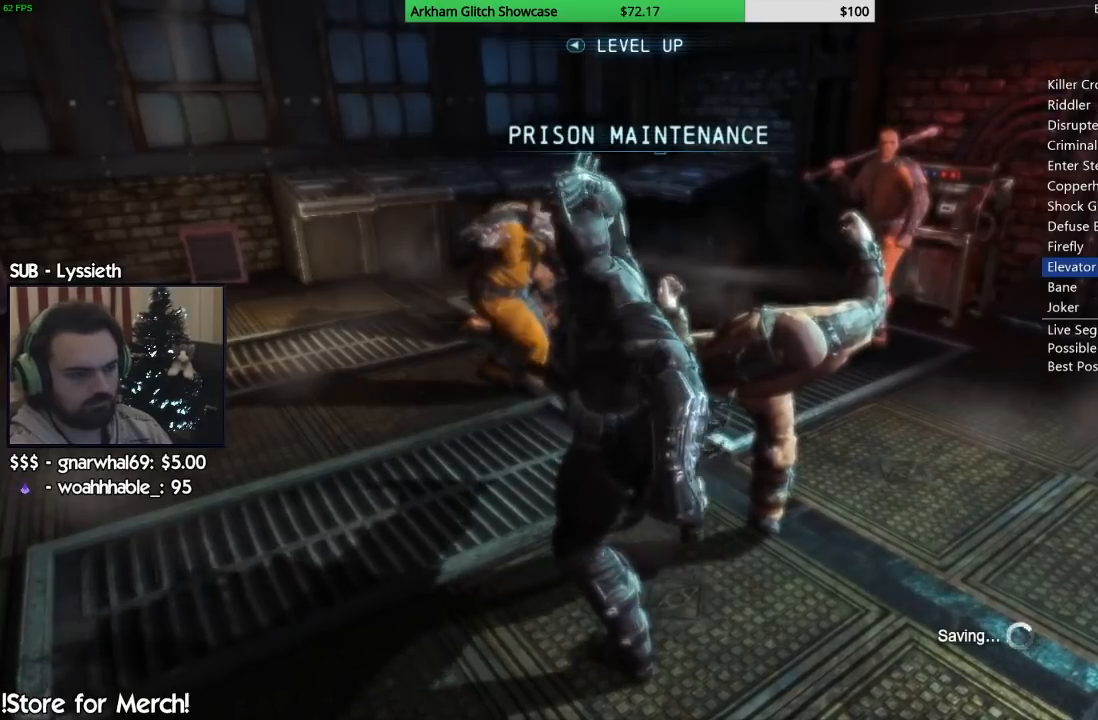
{"dt_ms": 500, "buttons": ["SQUARE"], "left_stick": "up-right", "right_stick": "center", "button_events": [[267, "SQUARE", "down"], [383, "SQUARE", "up"], [450, "SQUARE", "down"]]}
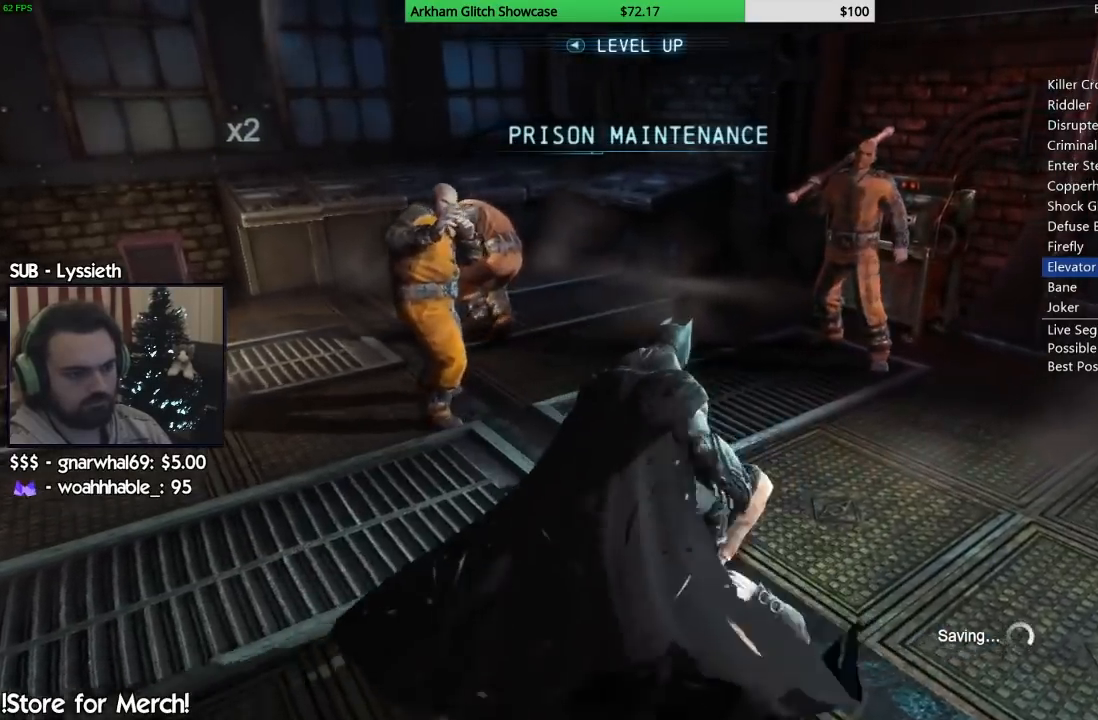
{"dt_ms": 500, "buttons": [], "left_stick": "center", "right_stick": "left", "button_events": [[67, "SQUARE", "up"]]}